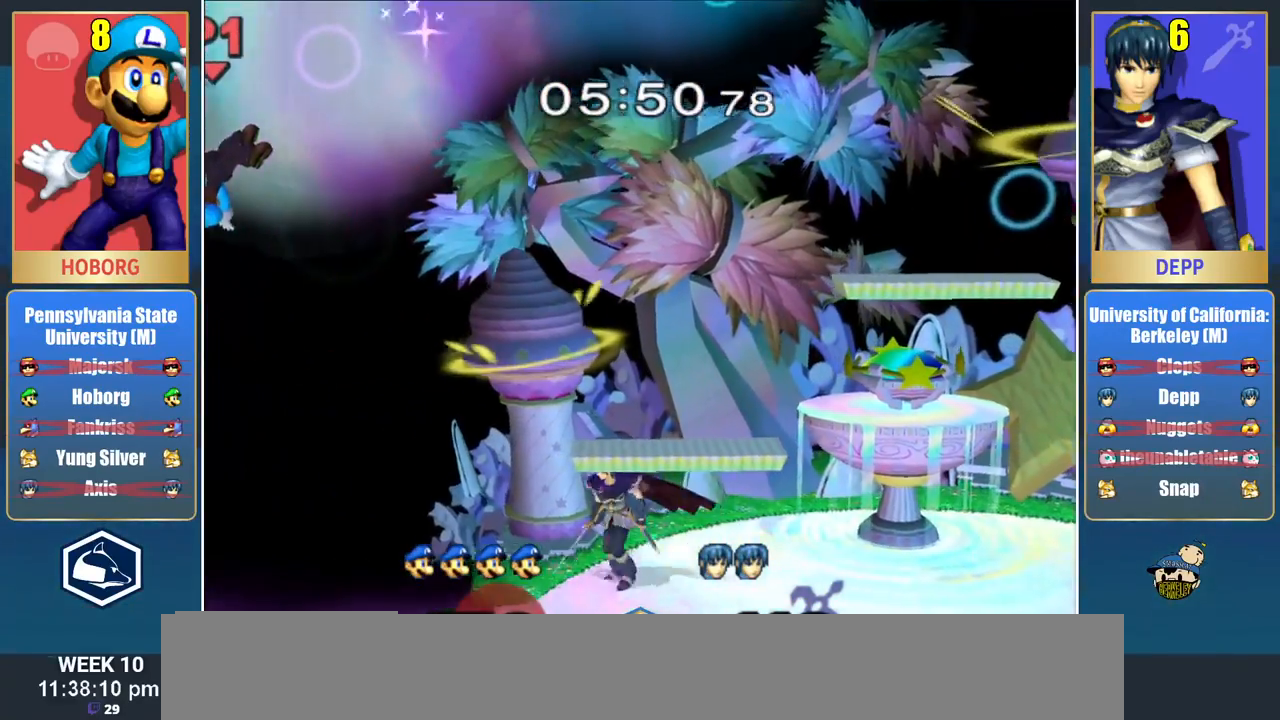
Gameplay with a controller (Nintendo layout); each line is a JSON object with the inputs held at the frame after it (dt_ms = milliseconds from this image to that frame). "events" lists button and stick changes between this image and that frame as [ms after this image, input, new state], when the widget could be followed in between. Not read: L3 R3 START.
{"dt_ms": 500, "buttons": [], "left_stick": "center", "right_stick": "center", "events": [[250, "left_stick", "right"], [333, "left_stick", "center"]]}
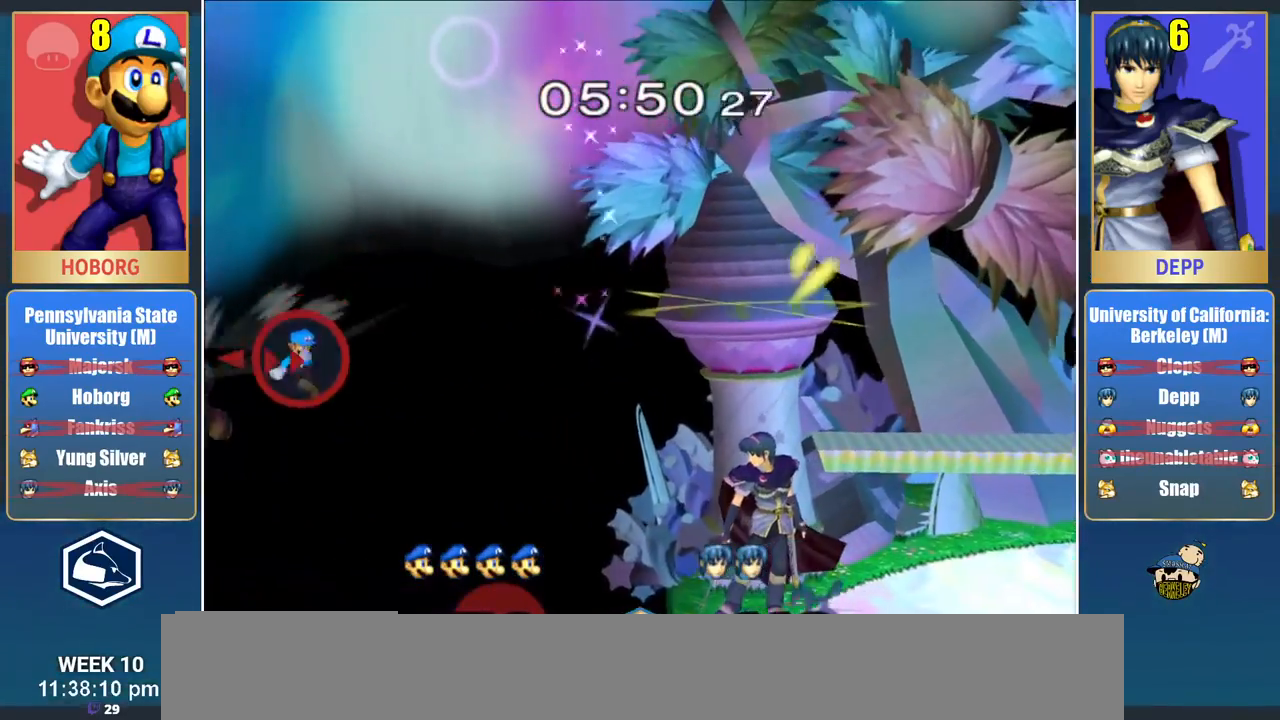
{"dt_ms": 500, "buttons": [], "left_stick": "right", "right_stick": "center", "events": [[33, "left_stick", "right"]]}
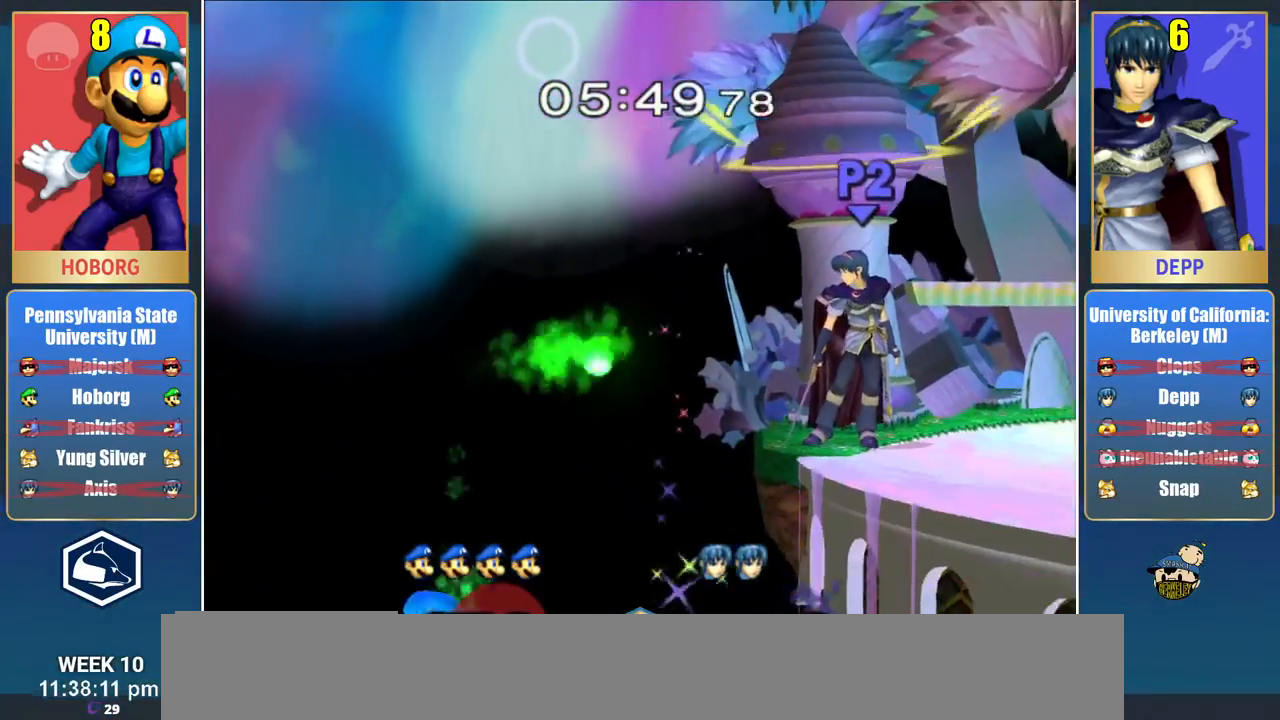
{"dt_ms": 500, "buttons": [], "left_stick": "right", "right_stick": "center", "events": [[200, "X", "down"], [350, "X", "up"]]}
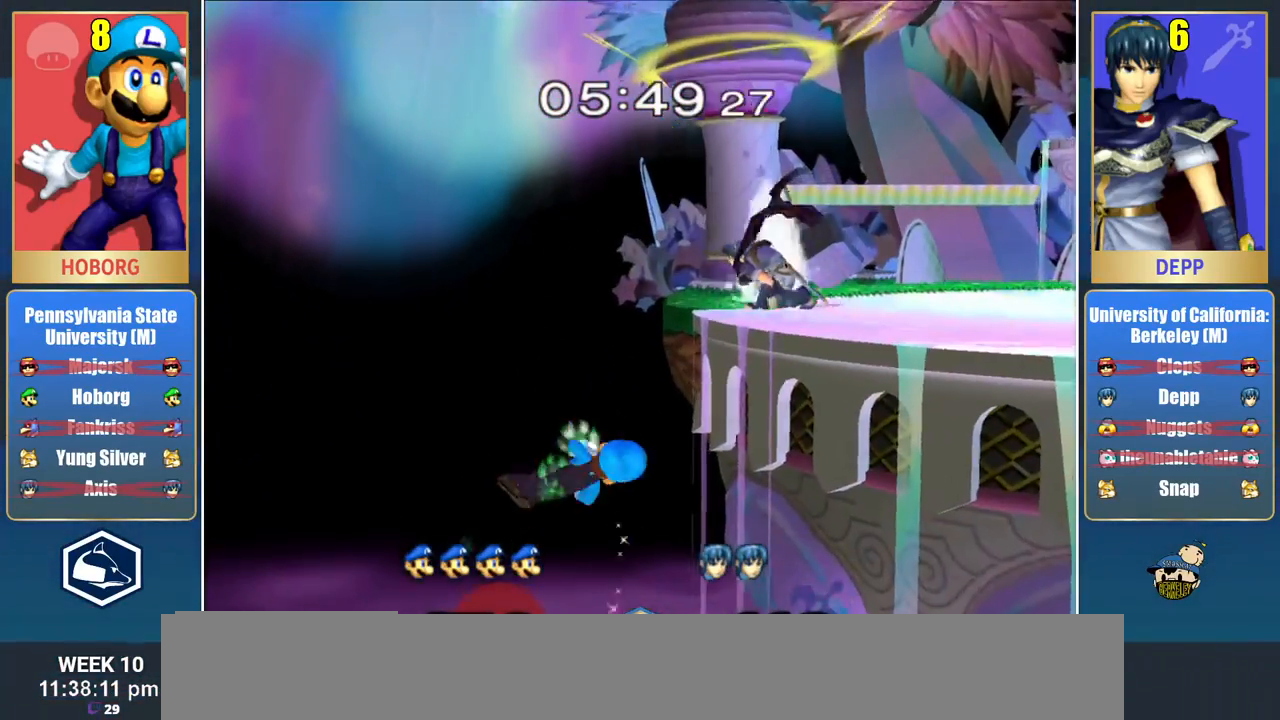
{"dt_ms": 500, "buttons": [], "left_stick": "center", "right_stick": "center", "events": [[300, "left_stick", "center"]]}
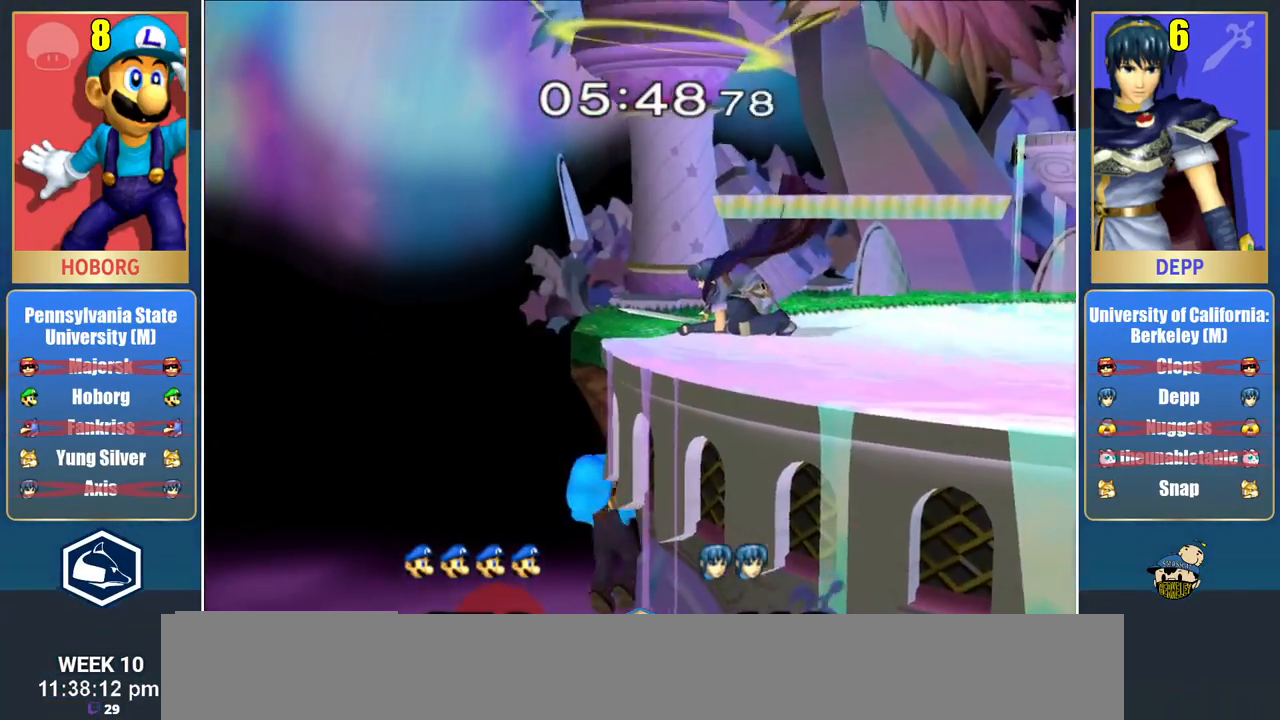
{"dt_ms": 1000, "buttons": [], "left_stick": "left", "right_stick": "center", "events": [[67, "left_stick", "up-right"], [500, "L1", "down"], [500, "R1", "down"], [500, "right_stick", "up-right"], [717, "right_stick", "center"], [750, "R1", "up"], [767, "L1", "up"], [817, "left_stick", "center"], [917, "left_stick", "left"]]}
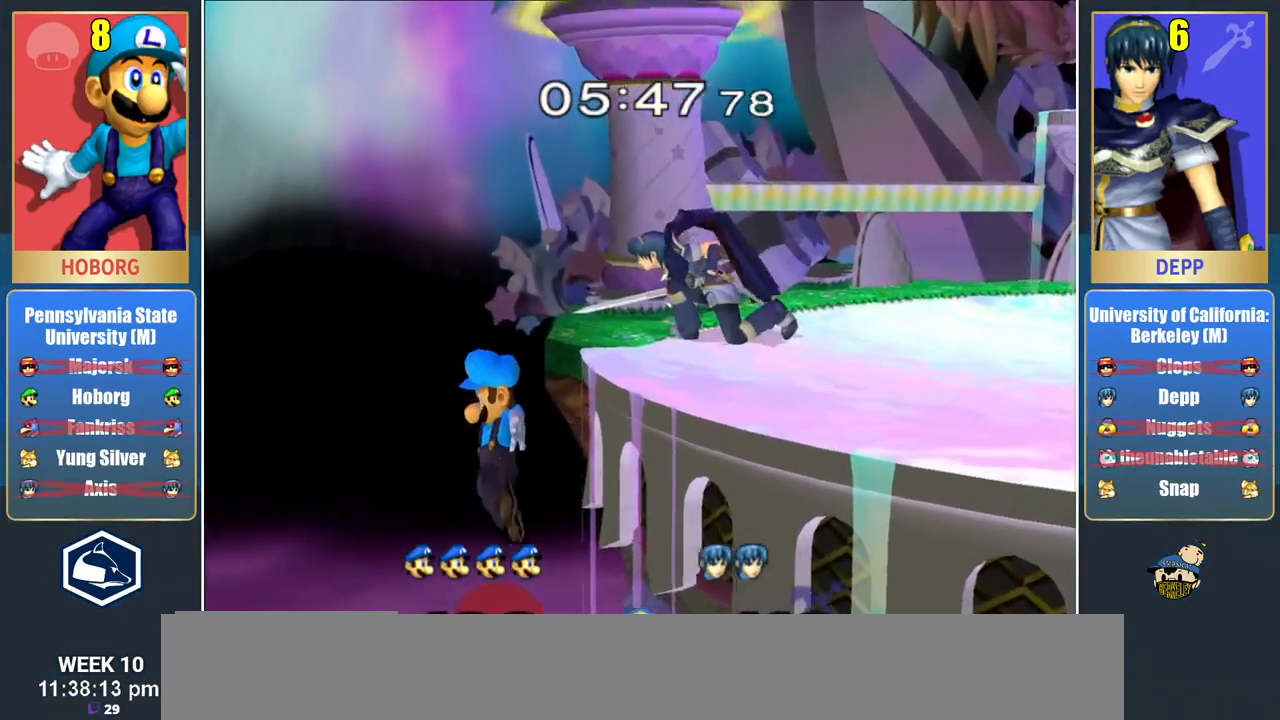
{"dt_ms": 500, "buttons": [], "left_stick": "center", "right_stick": "center", "events": [[17, "left_stick", "right"], [167, "left_stick", "center"], [217, "left_stick", "right"], [367, "left_stick", "center"]]}
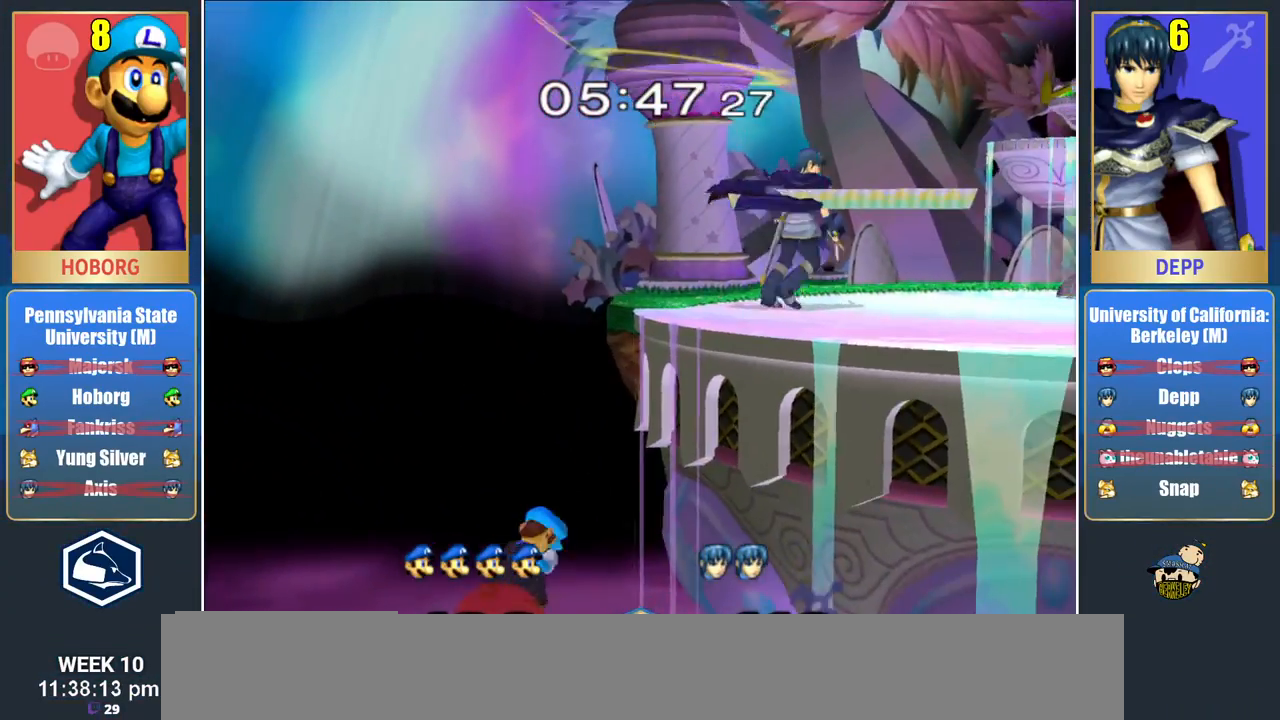
{"dt_ms": 500, "buttons": ["B"], "left_stick": "down", "right_stick": "center"}
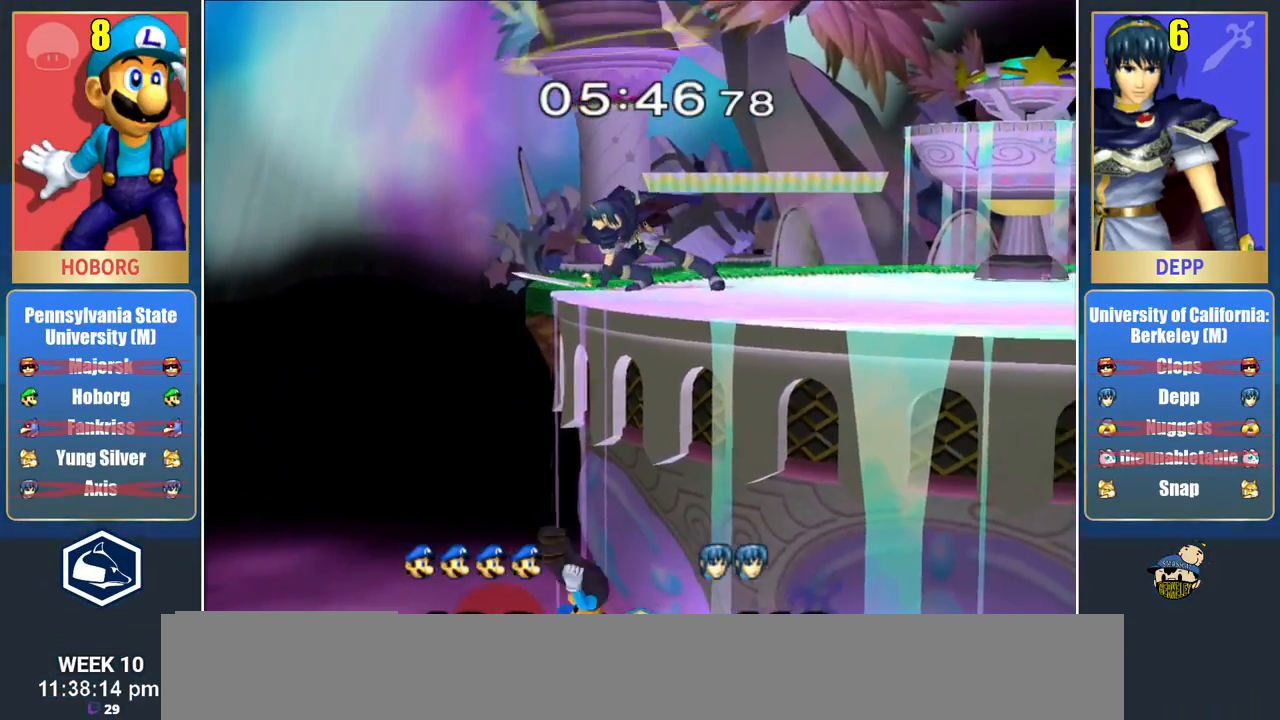
{"dt_ms": 500, "buttons": ["B"], "left_stick": "down", "right_stick": "center", "events": []}
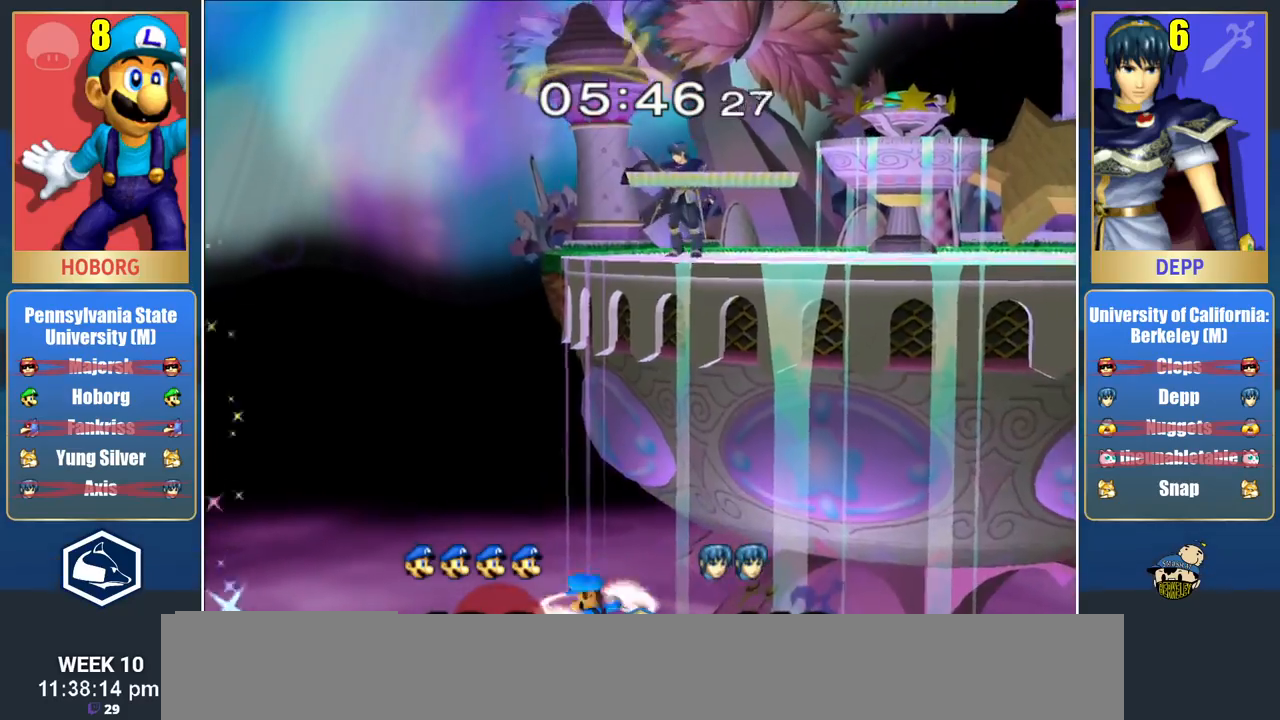
{"dt_ms": 500, "buttons": [], "left_stick": "down-left", "right_stick": "center"}
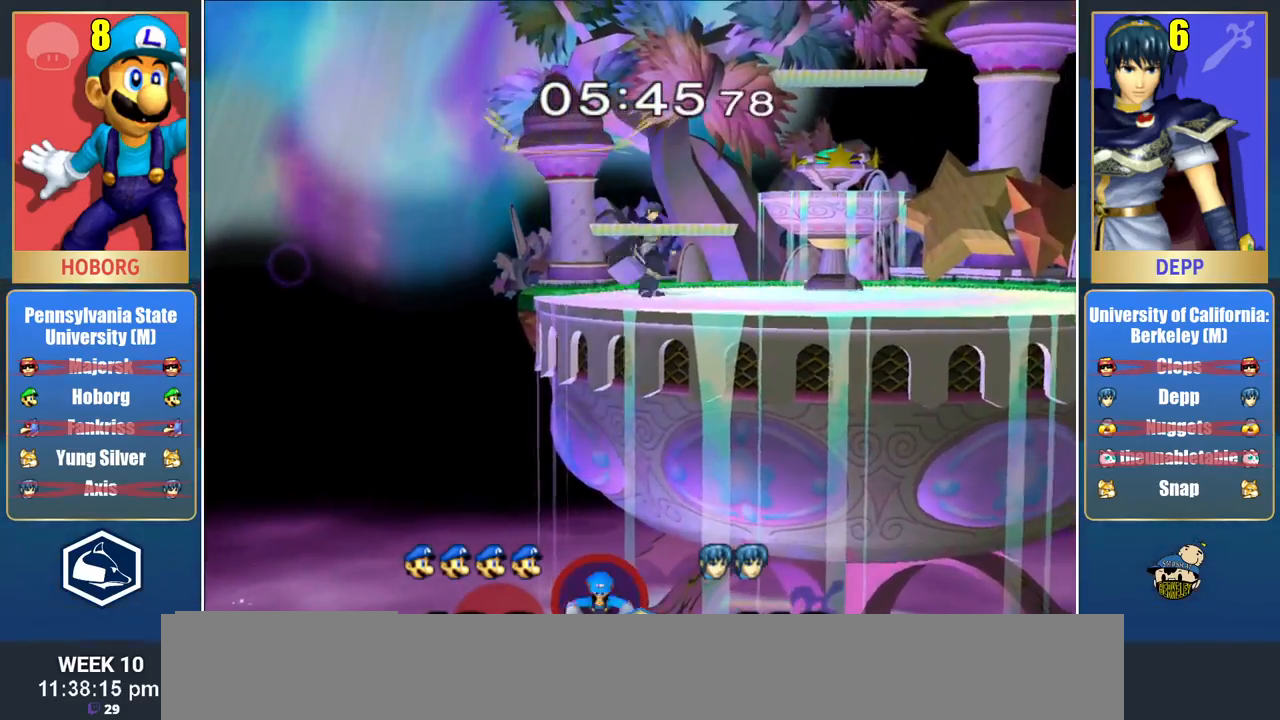
{"dt_ms": 500, "buttons": [], "left_stick": "center", "right_stick": "center", "events": [[150, "left_stick", "center"]]}
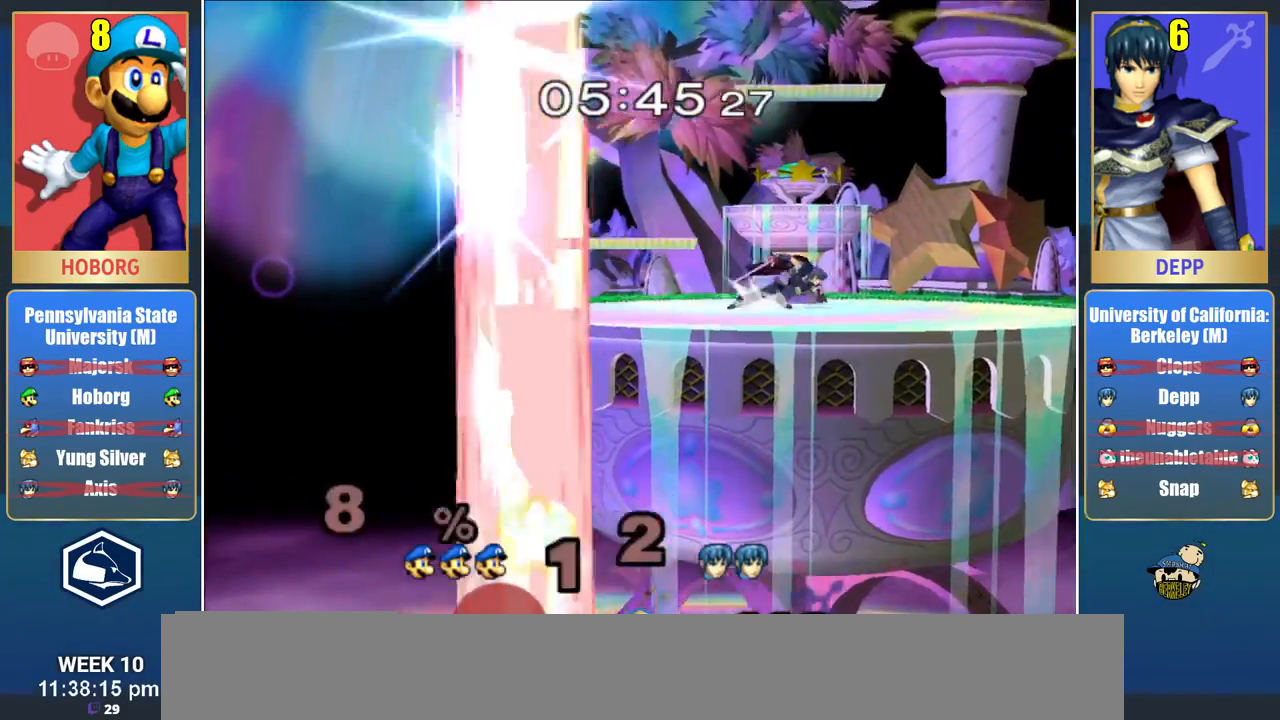
{"dt_ms": 1000, "buttons": [], "left_stick": "center", "right_stick": "center"}
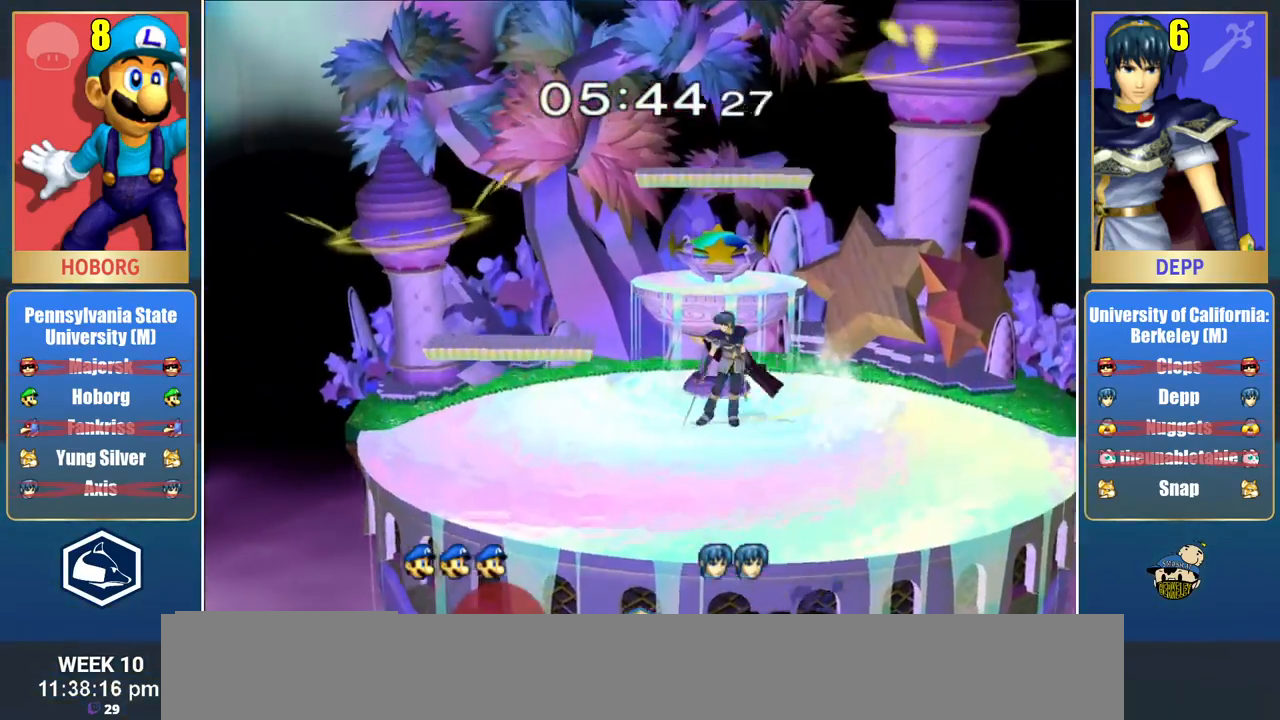
{"dt_ms": 500, "buttons": [], "left_stick": "center", "right_stick": "center", "events": []}